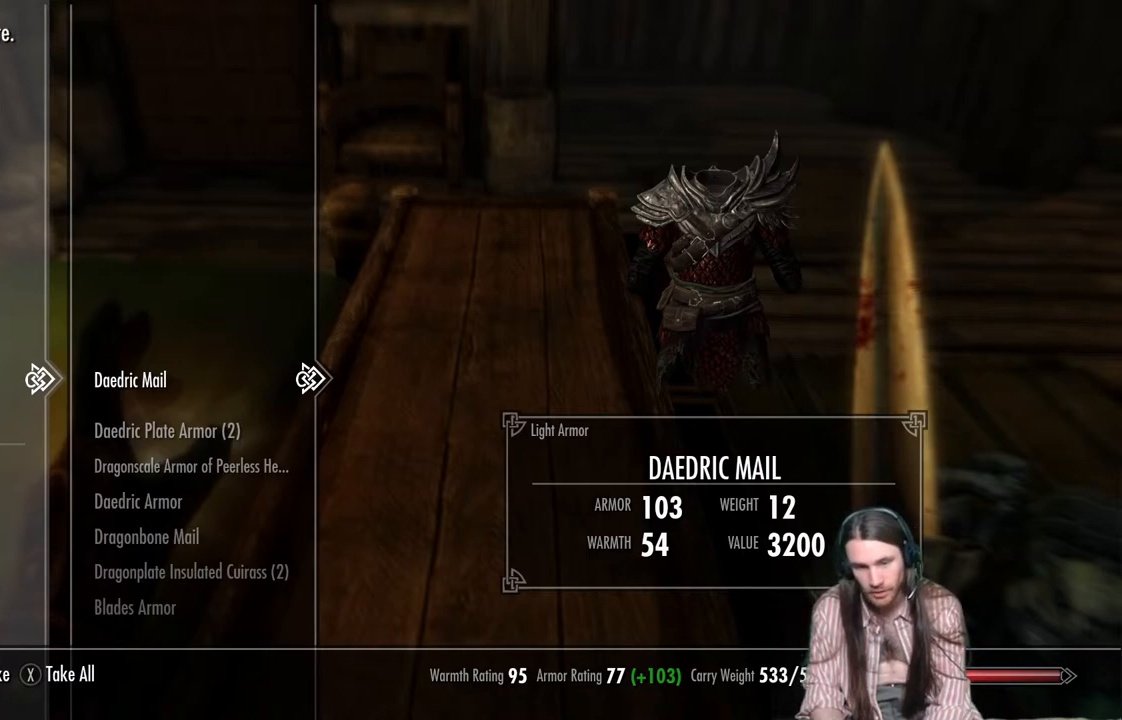
Gameplay with a controller (Xbox layout); each line is a JSON object with the inputs held at the frame after it. "events" lists button and stick changes between this image and that frame as [ms after this image, input, new state], when the widget could be followed in between.
{"buttons": [], "left_stick": "center", "right_stick": "center", "events": [[17, "DPAD_LEFT", "down"], [167, "DPAD_LEFT", "up"], [333, "DPAD_DOWN", "down"], [467, "DPAD_DOWN", "up"]]}
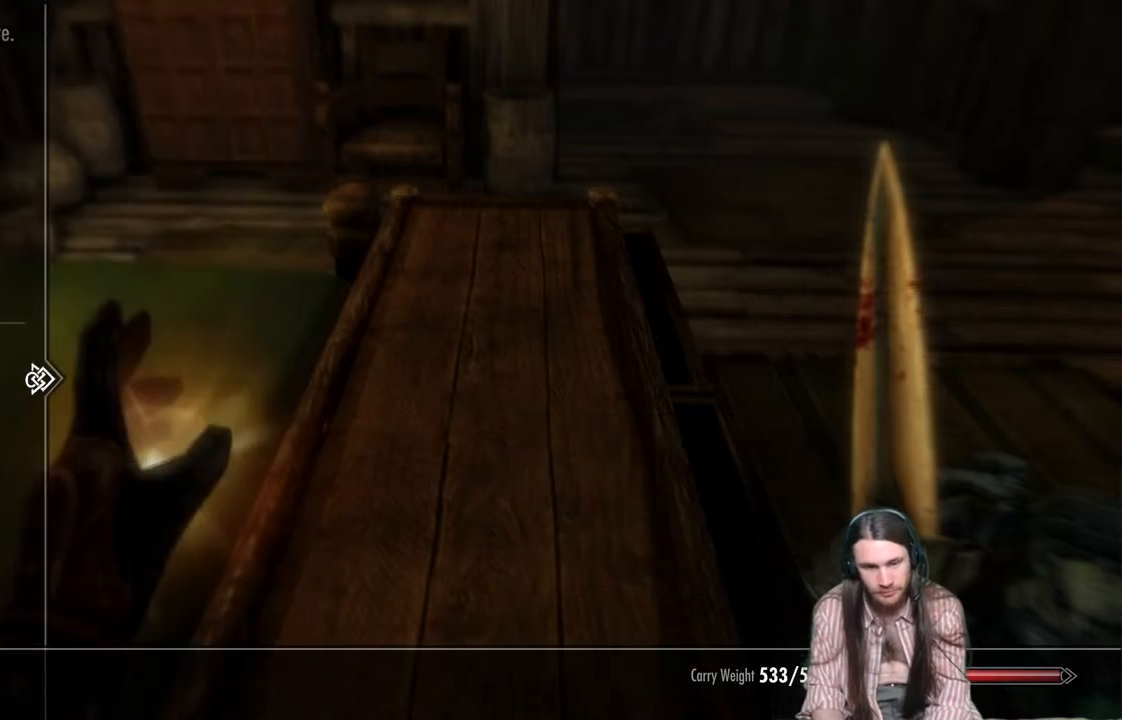
{"buttons": [], "left_stick": "center", "right_stick": "center", "events": [[83, "DPAD_DOWN", "down"], [217, "DPAD_DOWN", "up"]]}
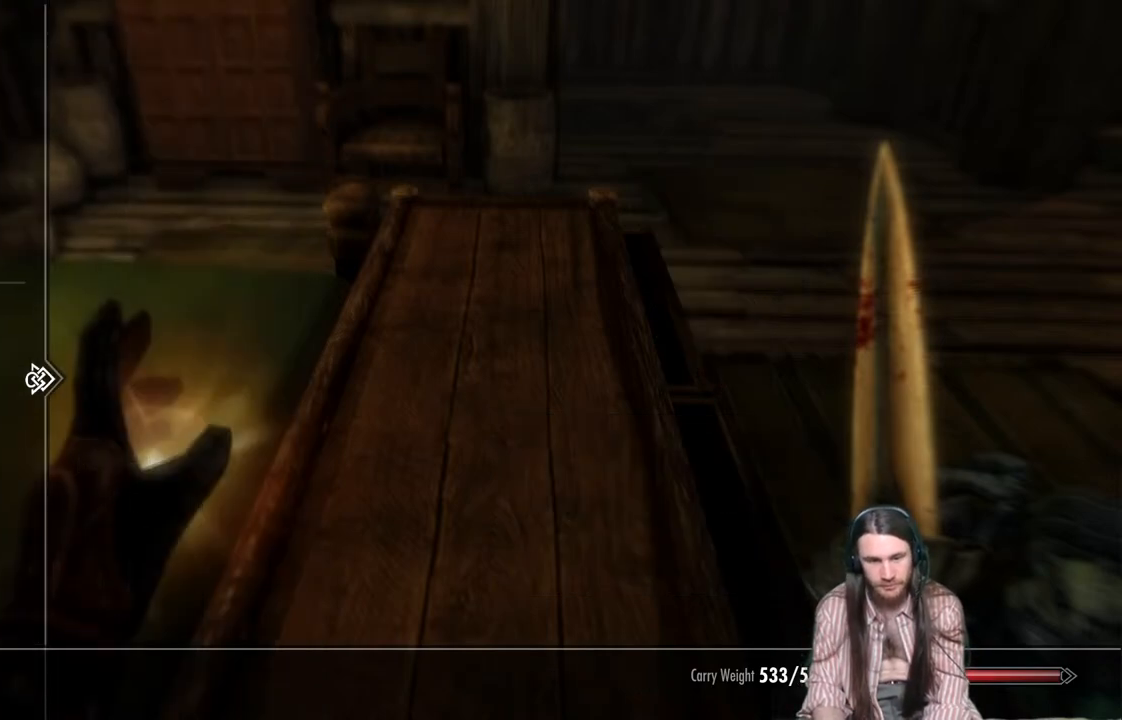
{"buttons": [], "left_stick": "center", "right_stick": "center", "events": [[300, "DPAD_RIGHT", "down"], [433, "DPAD_RIGHT", "up"]]}
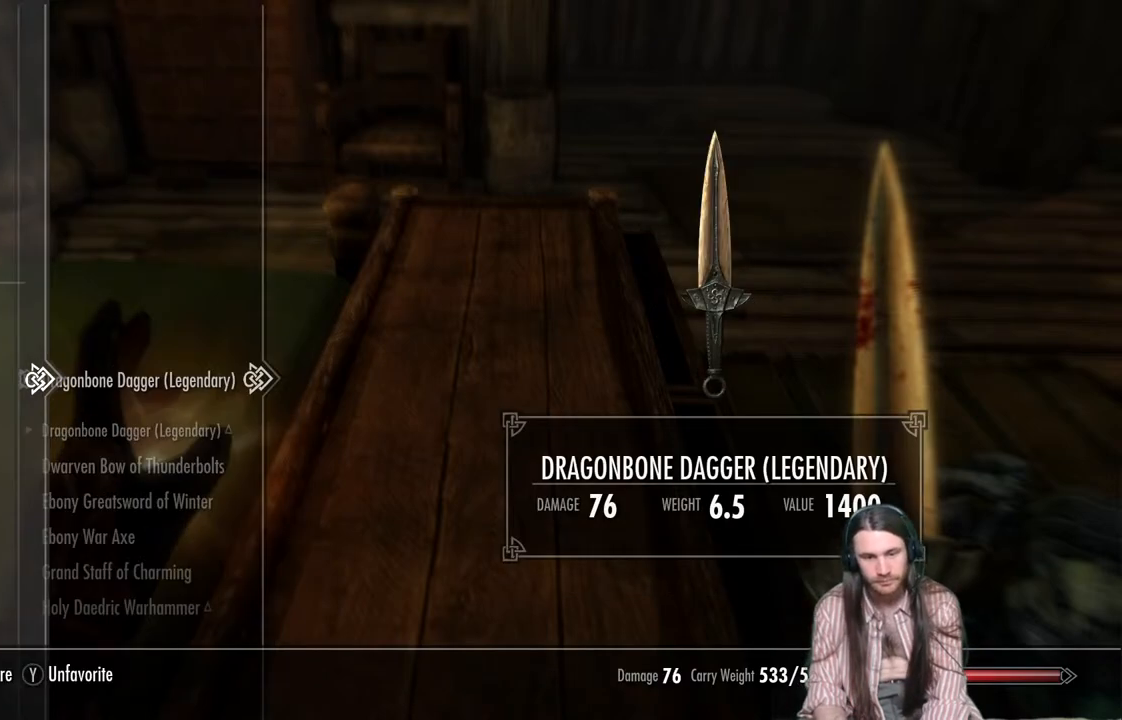
{"buttons": [], "left_stick": "center", "right_stick": "center", "events": []}
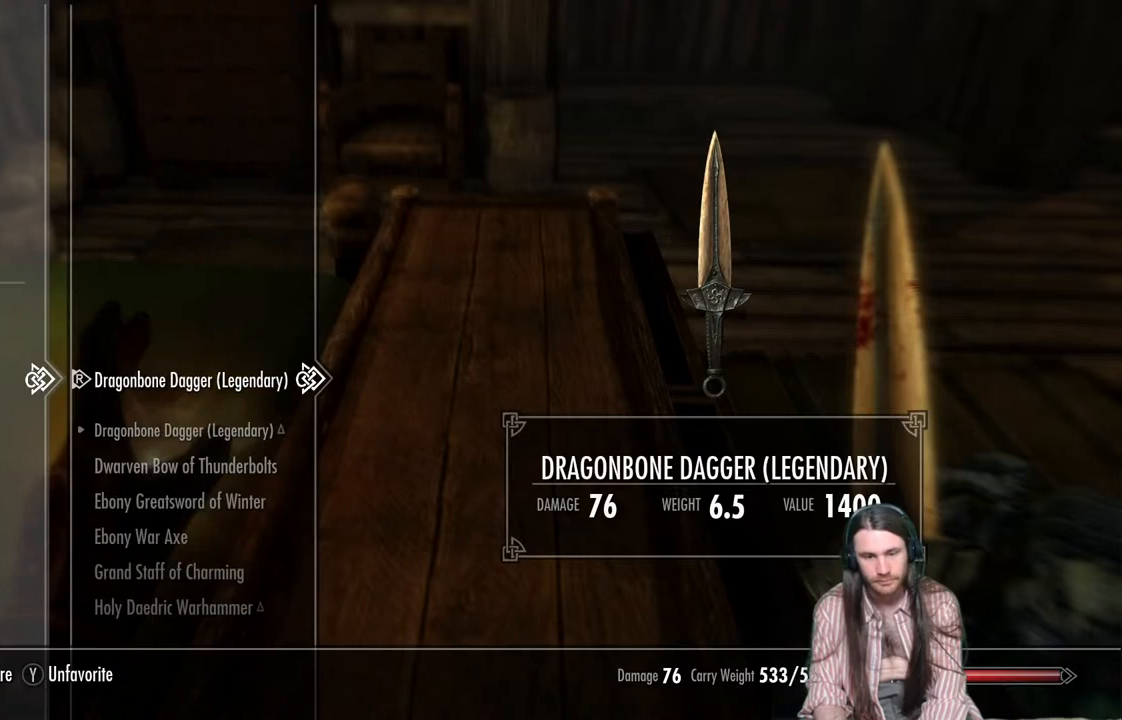
{"buttons": [], "left_stick": "center", "right_stick": "center", "events": [[100, "DPAD_DOWN", "down"], [200, "DPAD_DOWN", "up"], [383, "DPAD_DOWN", "down"], [500, "DPAD_DOWN", "up"]]}
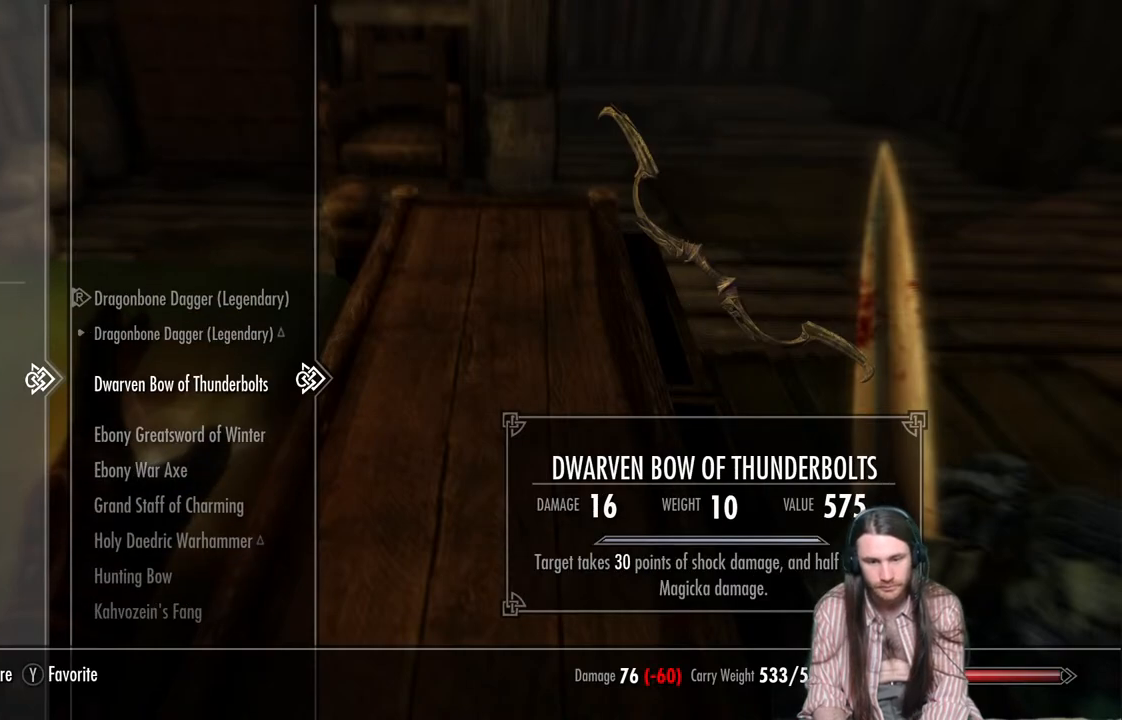
{"buttons": [], "left_stick": "center", "right_stick": "center", "events": []}
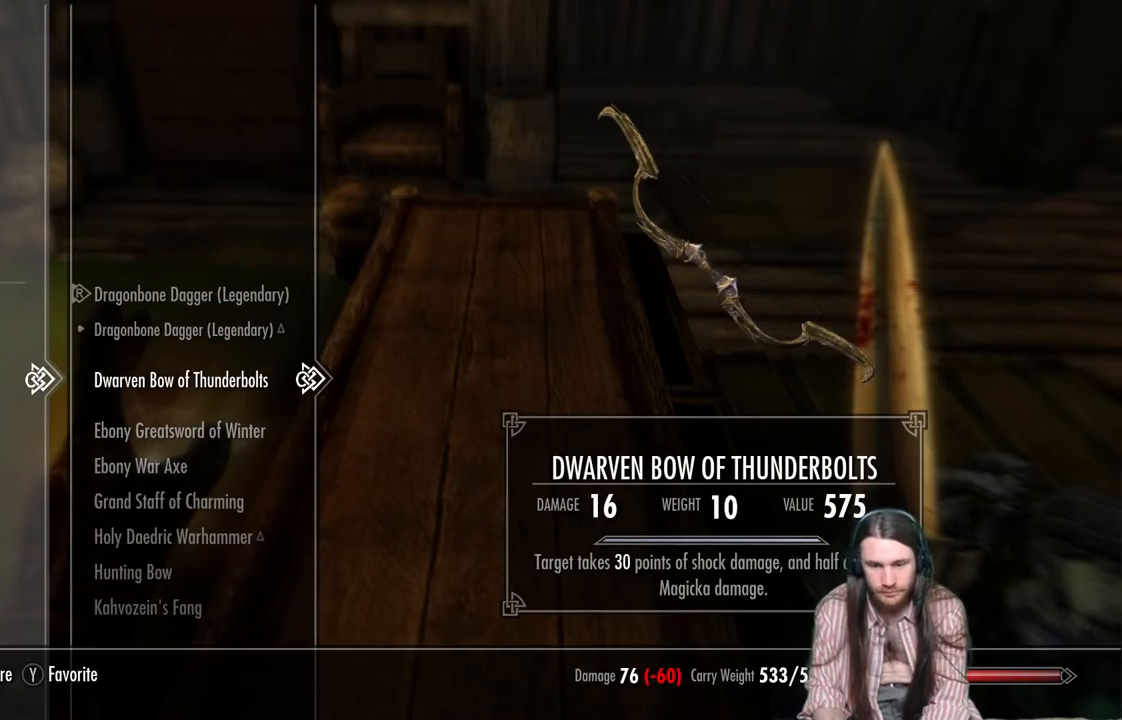
{"buttons": ["DPAD_DOWN"], "left_stick": "center", "right_stick": "center", "events": [[200, "DPAD_DOWN", "down"], [300, "DPAD_DOWN", "up"], [450, "DPAD_DOWN", "down"]]}
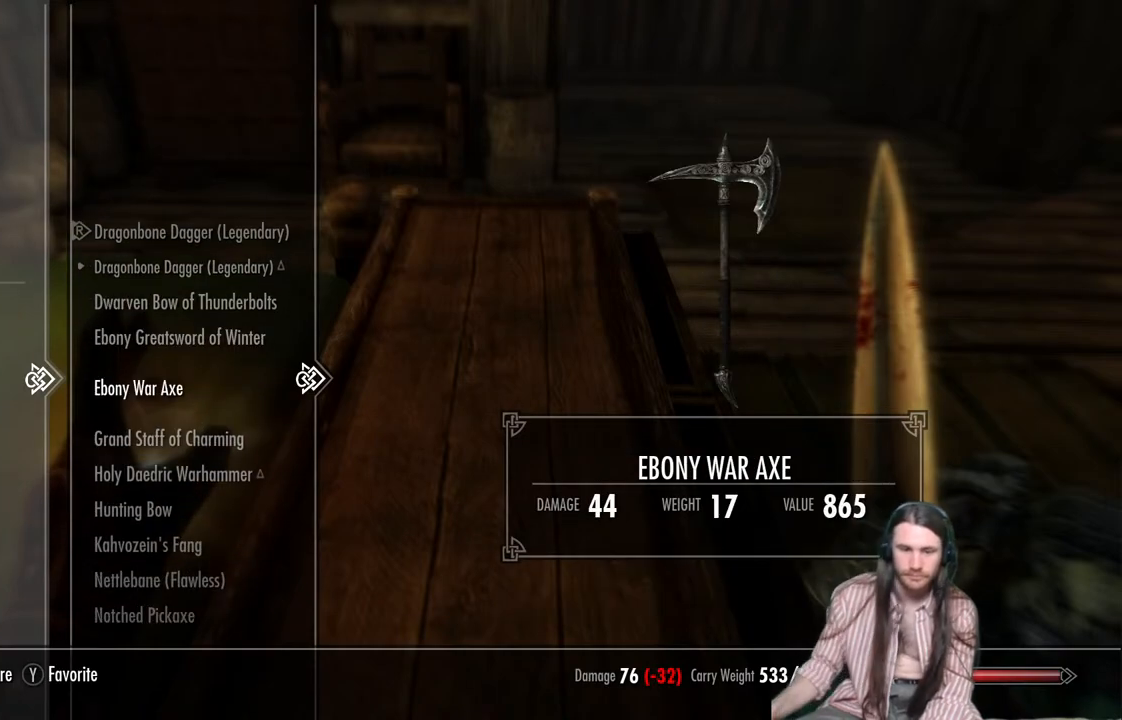
{"buttons": [], "left_stick": "center", "right_stick": "center", "events": [[50, "DPAD_DOWN", "up"], [333, "DPAD_DOWN", "down"], [450, "DPAD_DOWN", "up"]]}
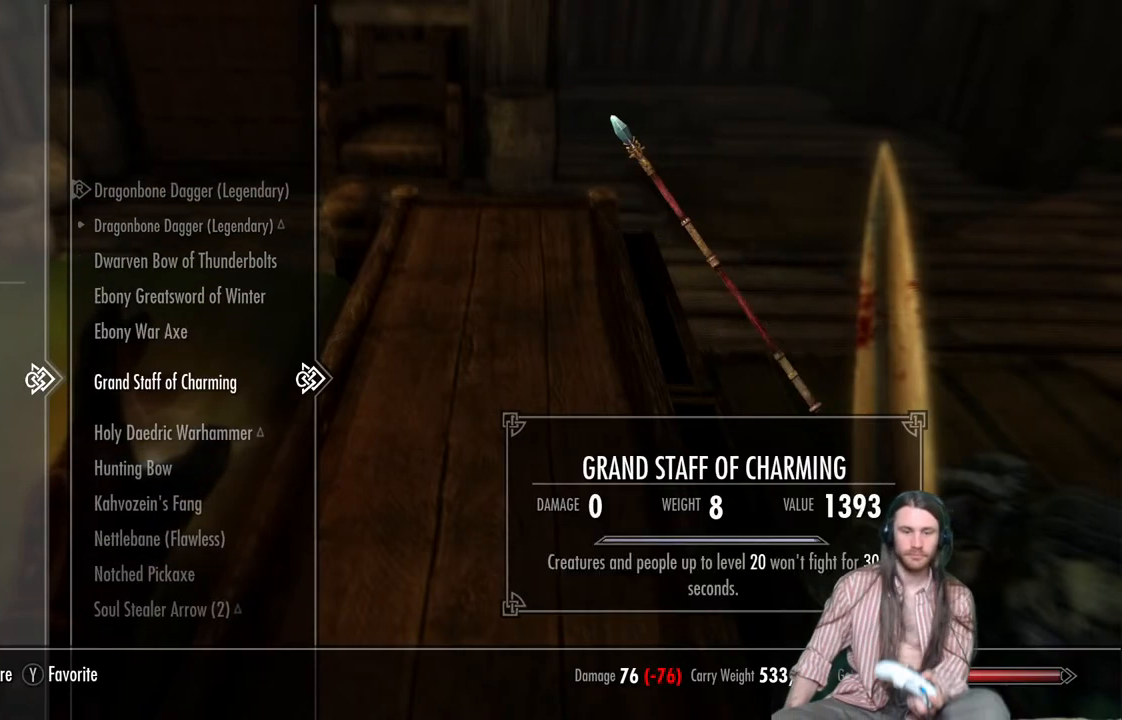
{"buttons": [], "left_stick": "center", "right_stick": "center", "events": [[217, "DPAD_DOWN", "down"], [333, "DPAD_DOWN", "up"]]}